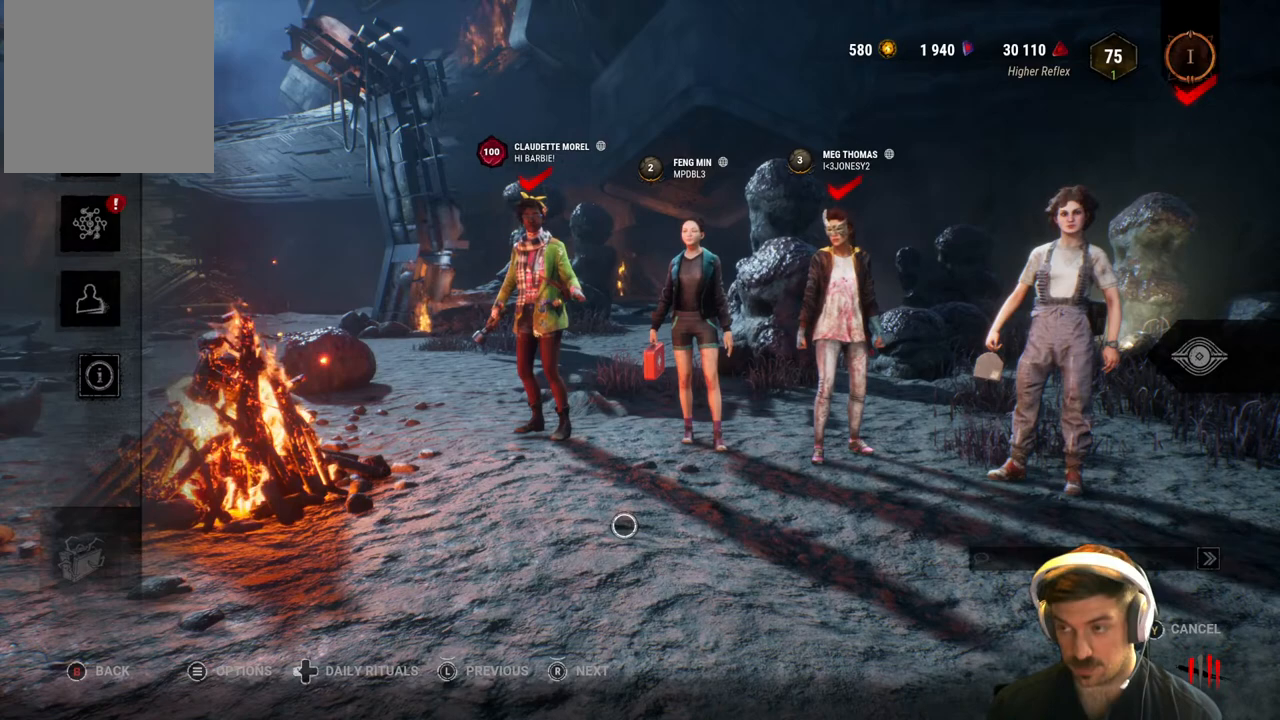
Gameplay with a controller (Xbox layout); each line is a JSON object with the inputs held at the frame after it. "events" lists button and stick changes between this image and that frame as [ms after this image, input, new state], when the widget could be followed in between.
{"buttons": [], "left_stick": "up-right", "right_stick": "center", "events": [[300, "left_stick", "right"], [417, "left_stick", "up-right"]]}
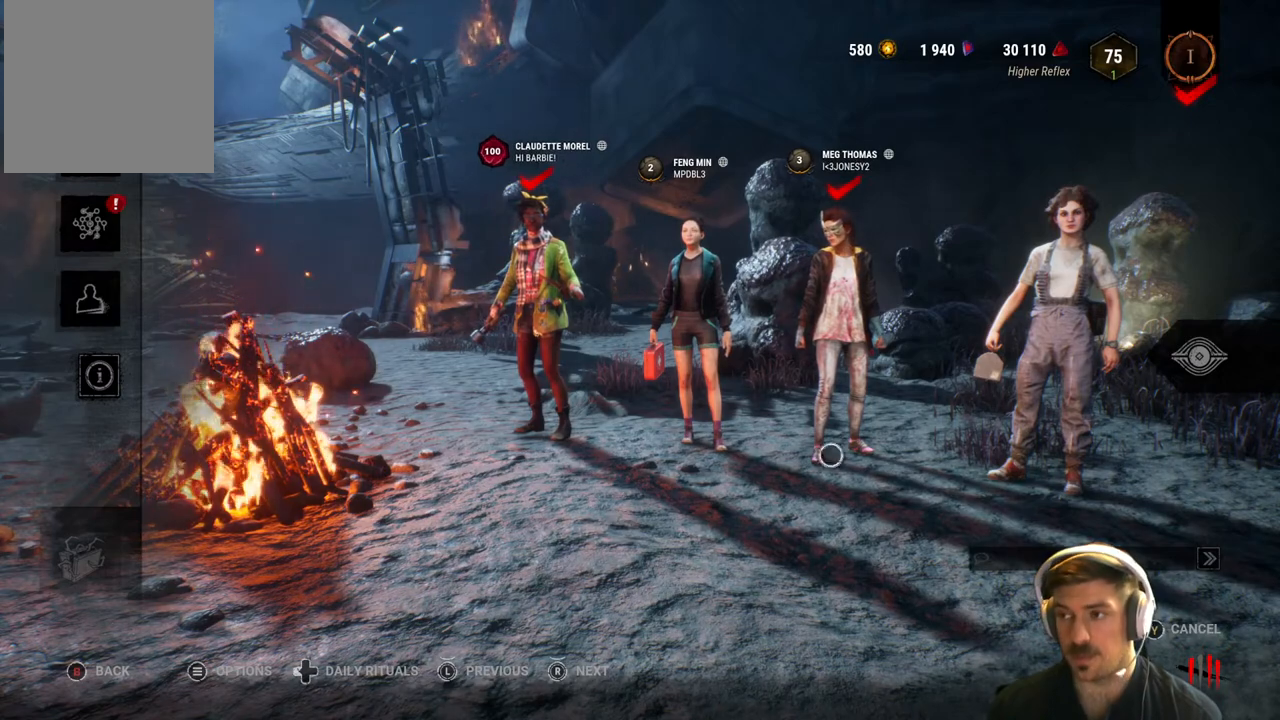
{"buttons": [], "left_stick": "center", "right_stick": "center", "events": [[450, "left_stick", "center"]]}
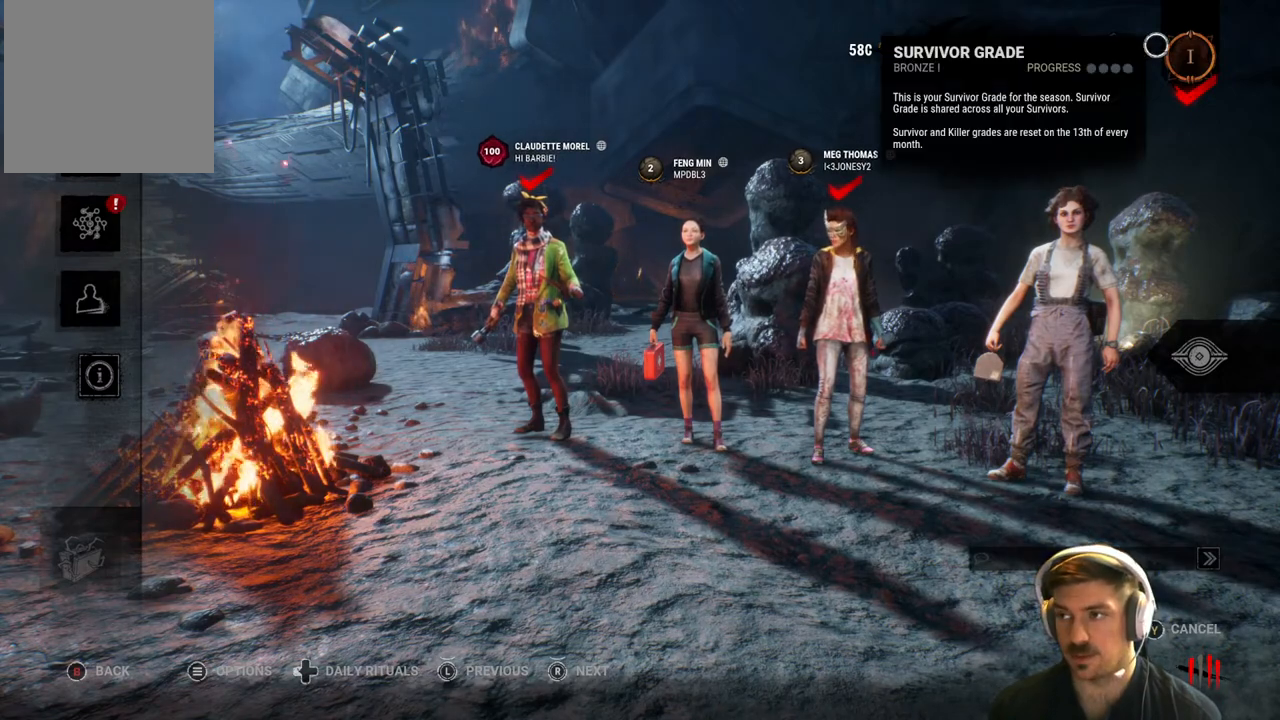
{"buttons": [], "left_stick": "center", "right_stick": "center", "events": [[350, "left_stick", "right"], [483, "left_stick", "center"]]}
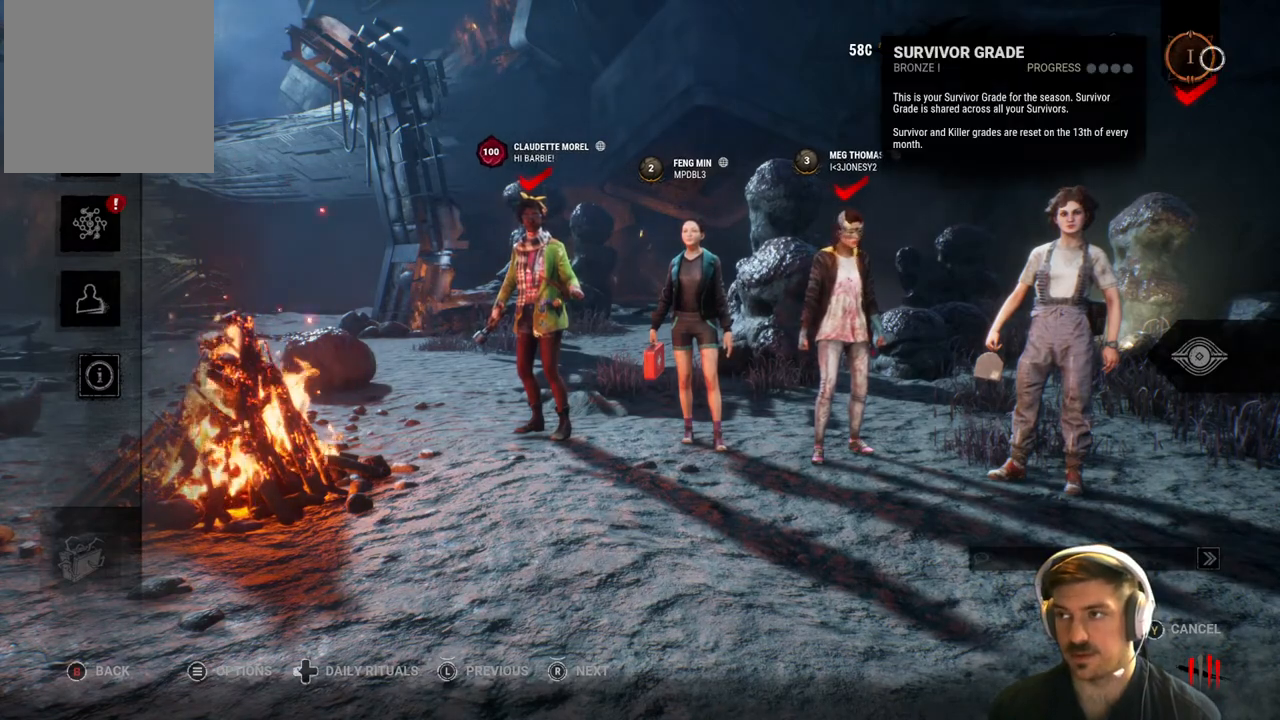
{"buttons": [], "left_stick": "center", "right_stick": "center", "events": [[83, "left_stick", "down"], [467, "left_stick", "center"]]}
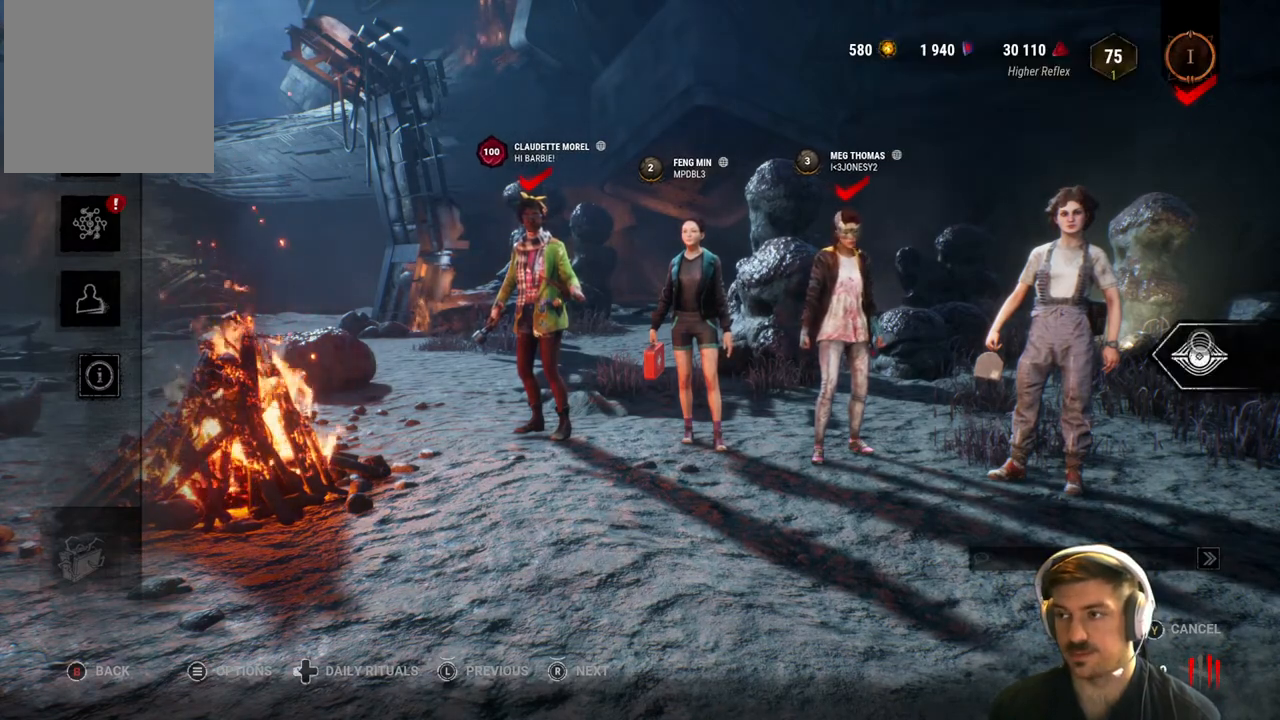
{"buttons": [], "left_stick": "center", "right_stick": "center", "events": []}
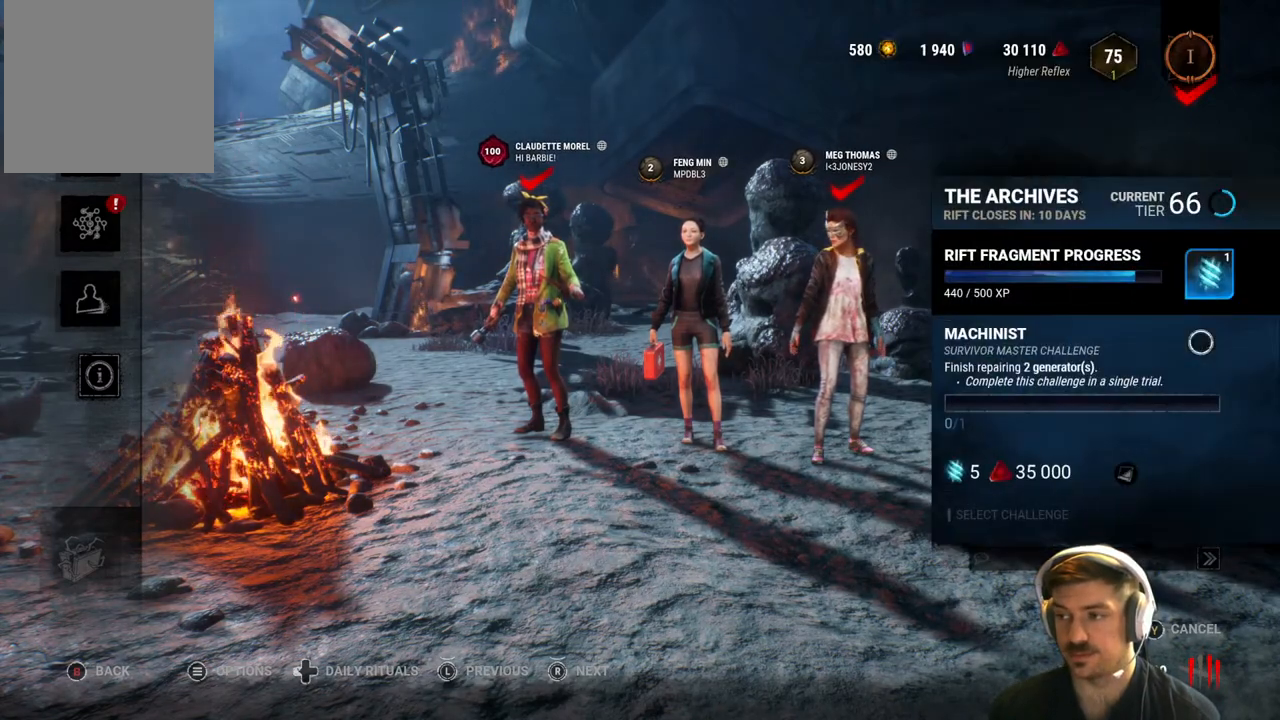
{"buttons": [], "left_stick": "center", "right_stick": "center", "events": []}
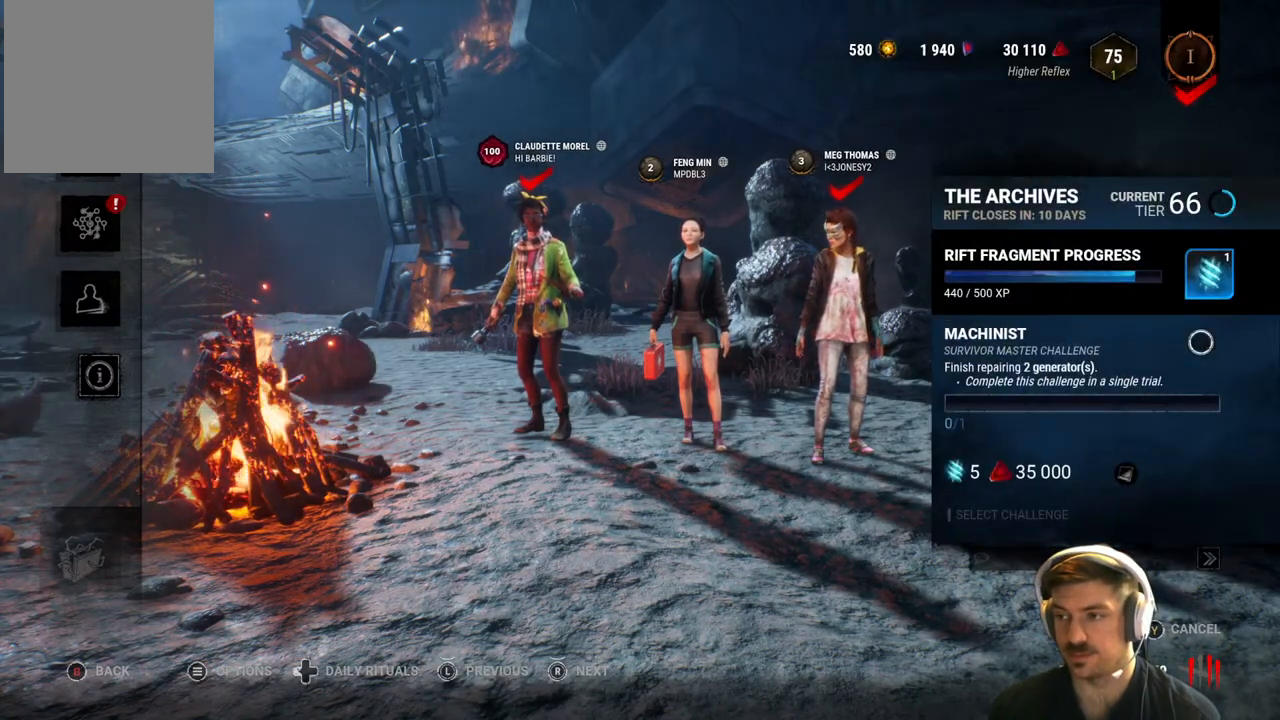
{"buttons": [], "left_stick": "center", "right_stick": "center", "events": []}
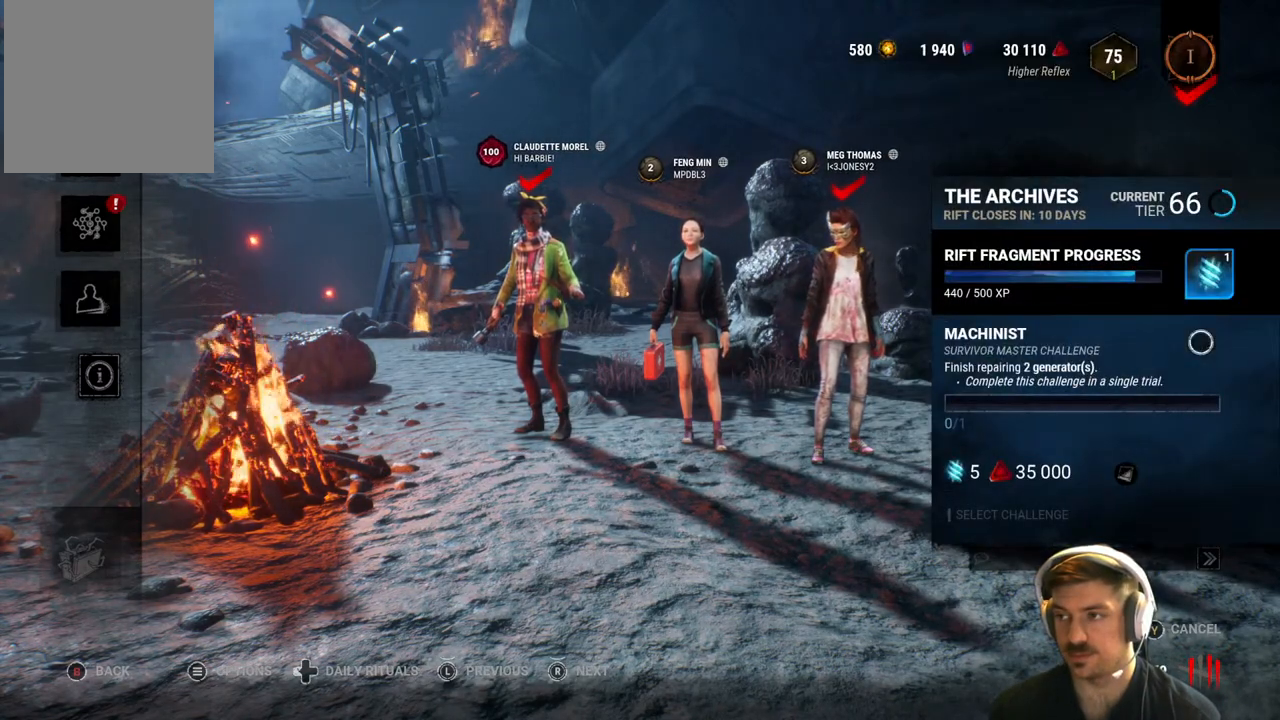
{"buttons": [], "left_stick": "center", "right_stick": "center", "events": []}
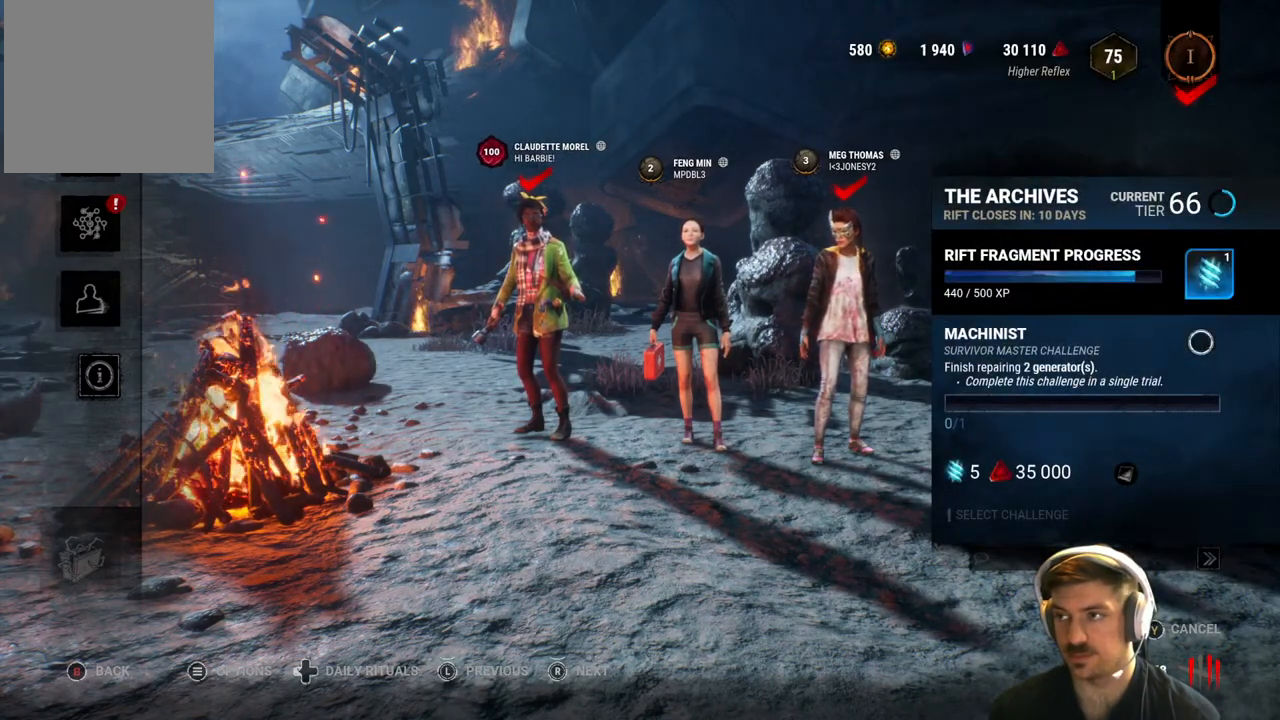
{"buttons": [], "left_stick": "up", "right_stick": "center", "events": [[183, "left_stick", "up"]]}
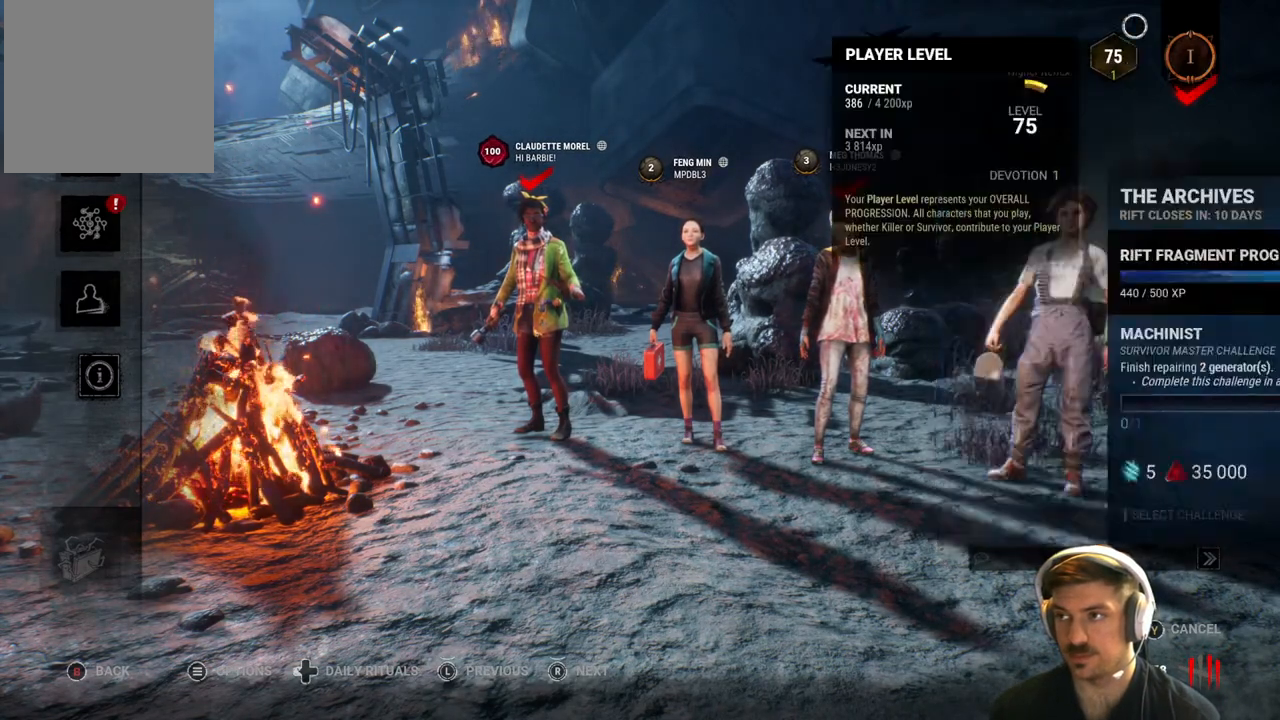
{"buttons": [], "left_stick": "center", "right_stick": "center", "events": [[67, "left_stick", "center"], [283, "left_stick", "down"], [433, "left_stick", "center"]]}
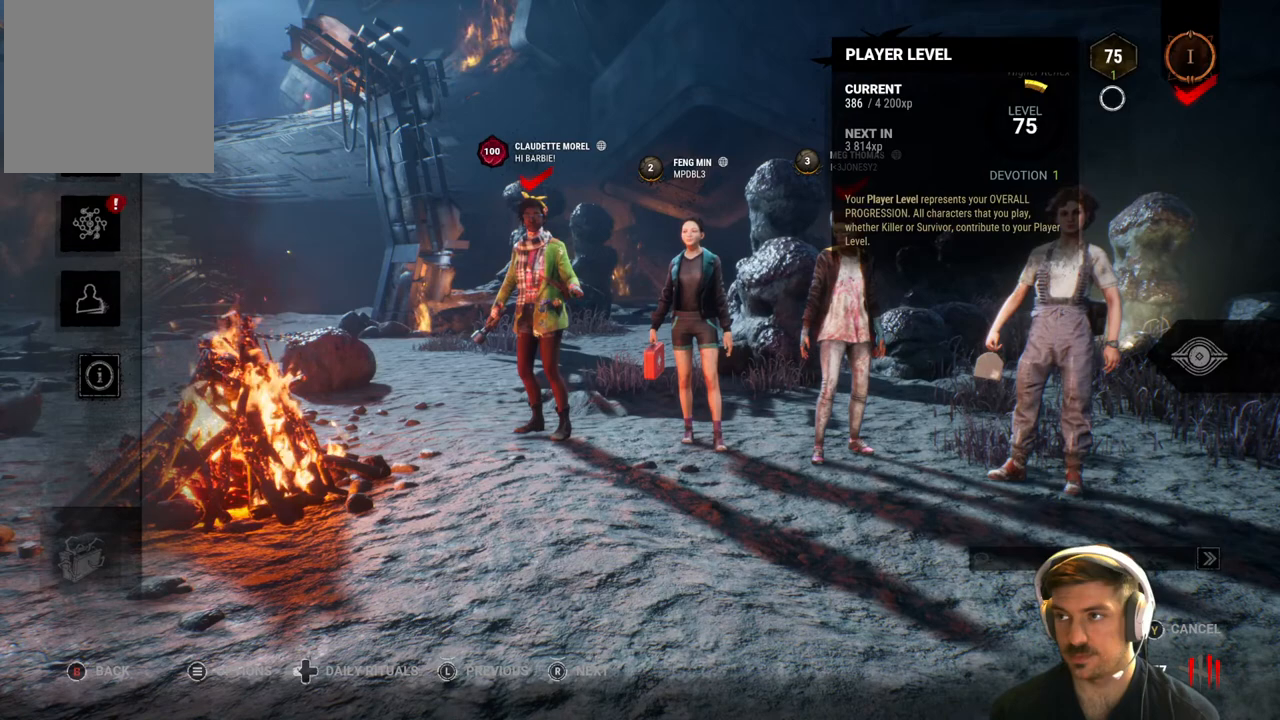
{"buttons": [], "left_stick": "center", "right_stick": "center", "events": [[167, "left_stick", "up-right"], [283, "left_stick", "center"]]}
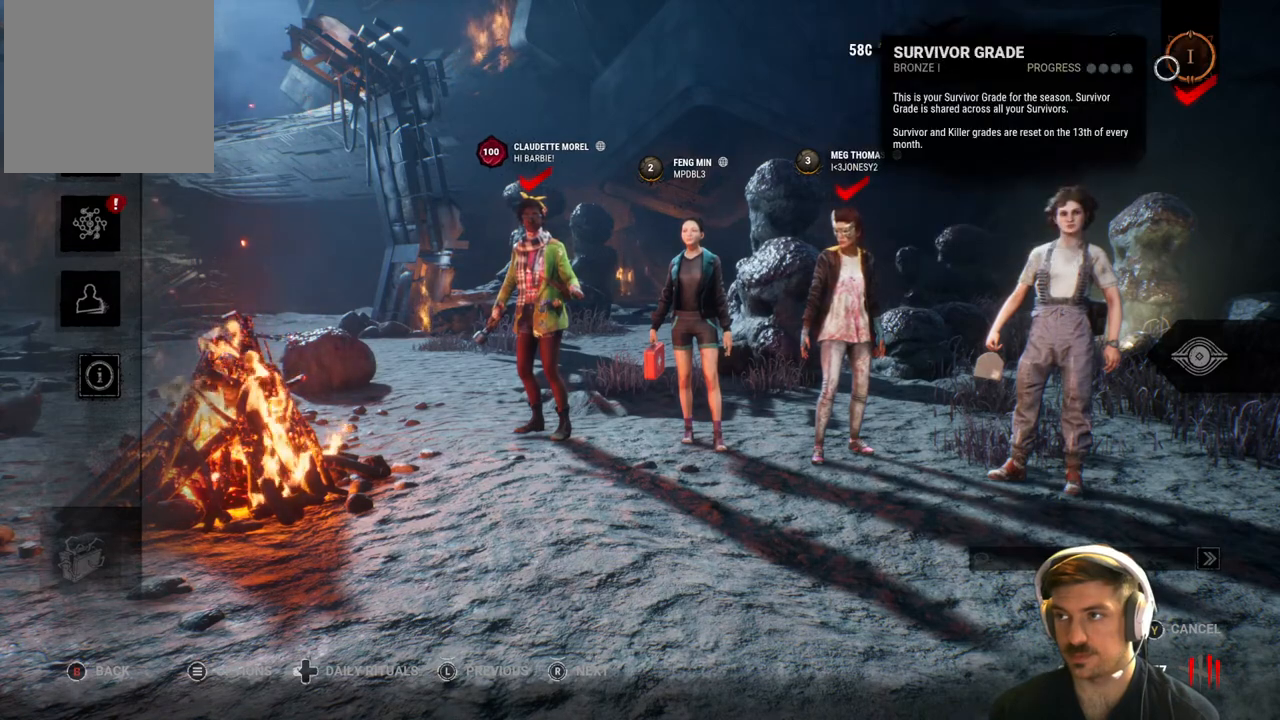
{"buttons": [], "left_stick": "center", "right_stick": "center", "events": [[100, "left_stick", "down"], [433, "left_stick", "center"]]}
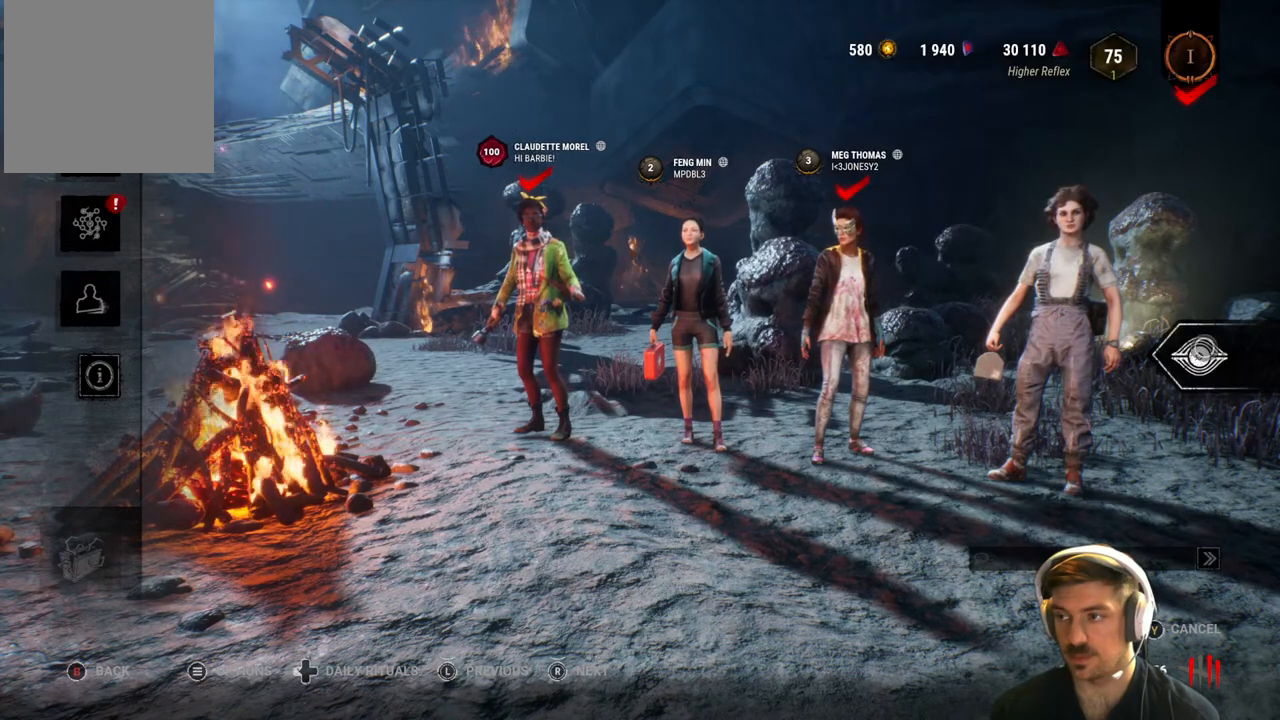
{"buttons": [], "left_stick": "center", "right_stick": "center", "events": []}
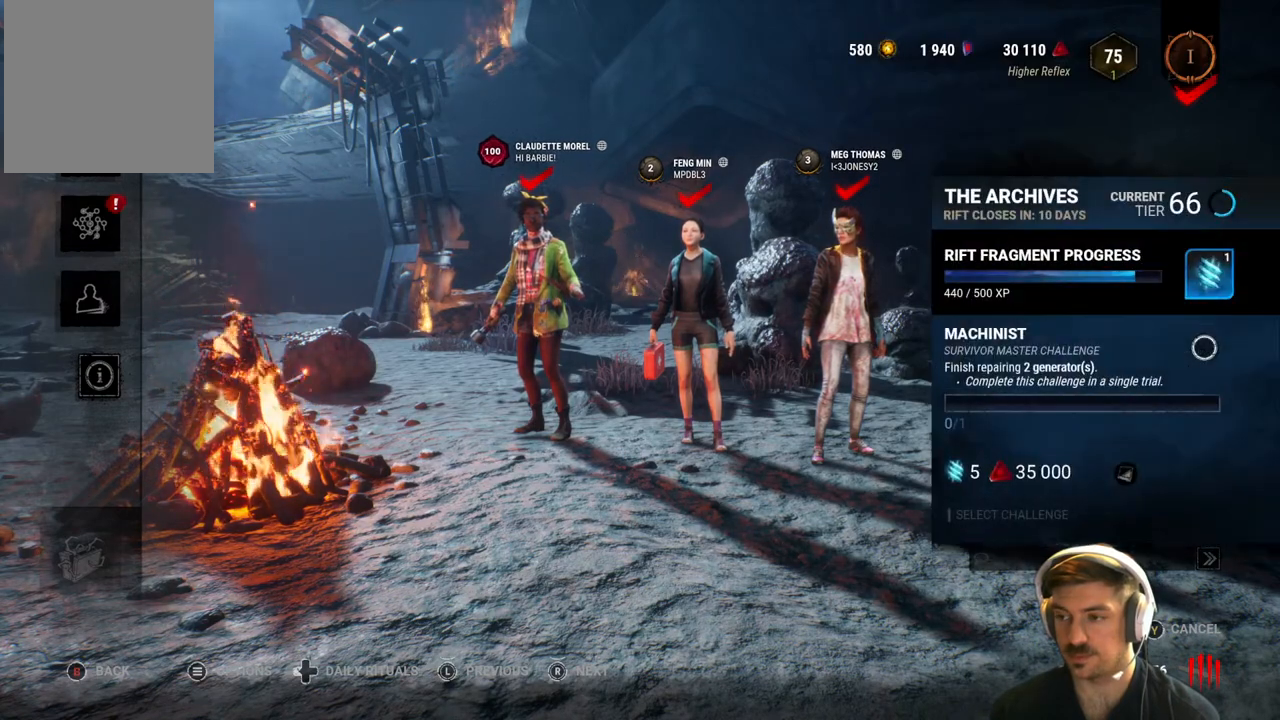
{"buttons": [], "left_stick": "down-left", "right_stick": "center", "events": [[183, "left_stick", "down-left"]]}
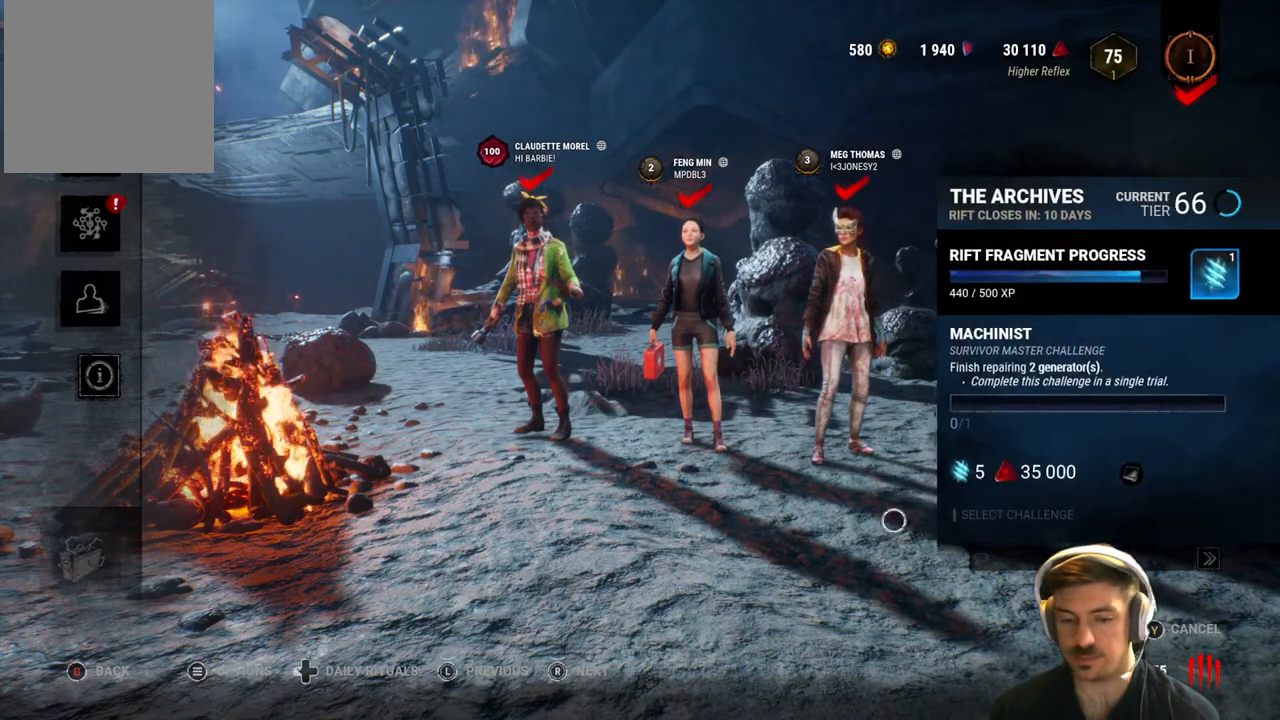
{"buttons": [], "left_stick": "up-left", "right_stick": "center", "events": [[283, "left_stick", "center"], [467, "left_stick", "up-left"]]}
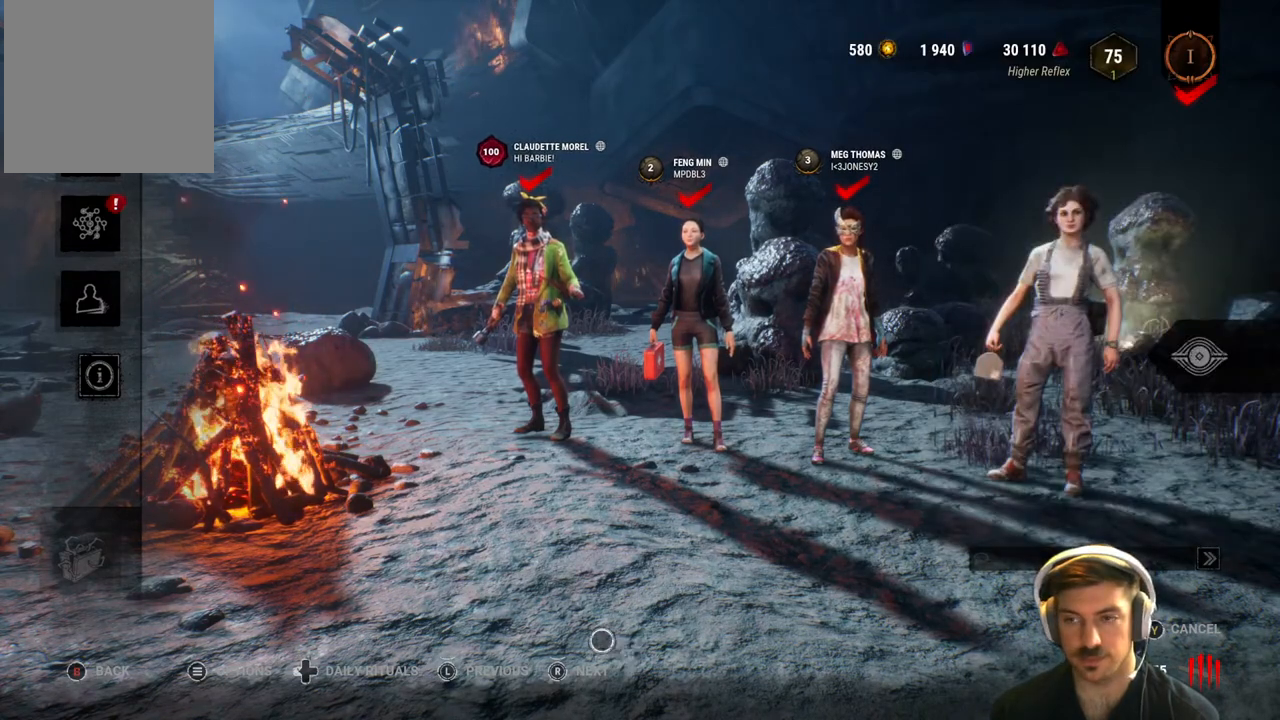
{"buttons": [], "left_stick": "up-left", "right_stick": "center", "events": [[283, "left_stick", "center"], [433, "left_stick", "up-left"]]}
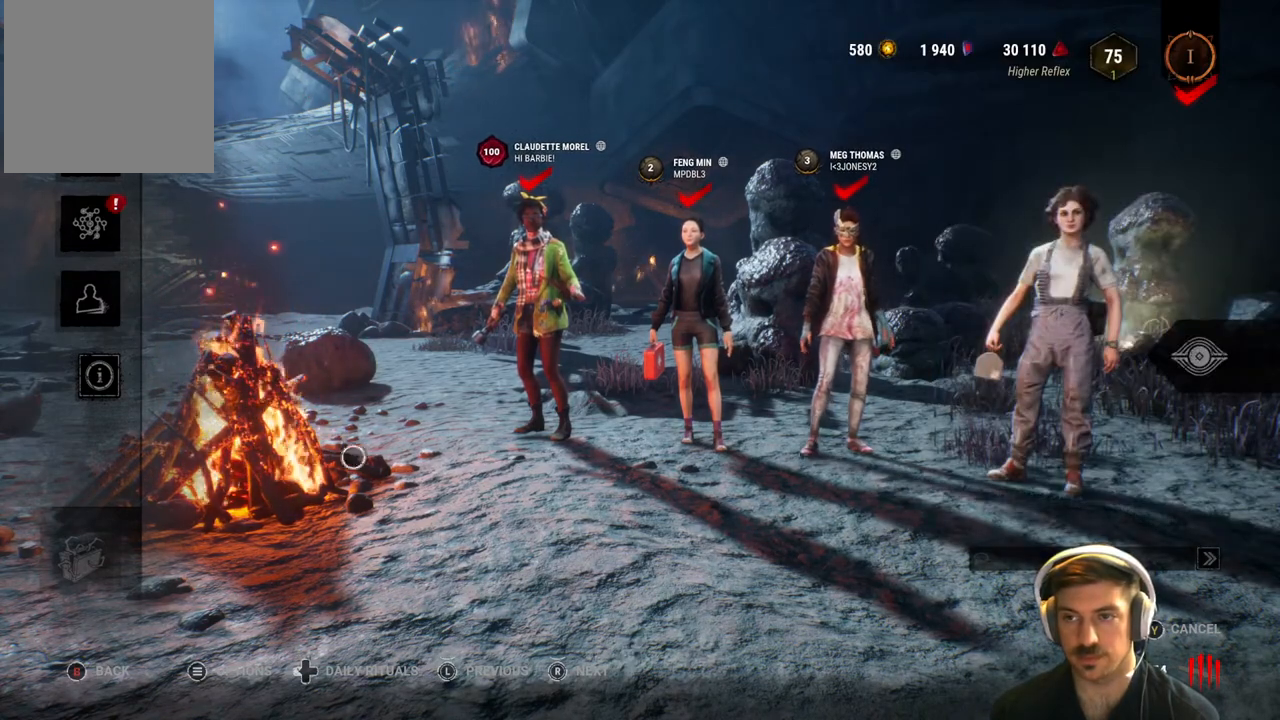
{"buttons": [], "left_stick": "down-right", "right_stick": "center", "events": [[133, "left_stick", "up-right"], [333, "left_stick", "down-right"]]}
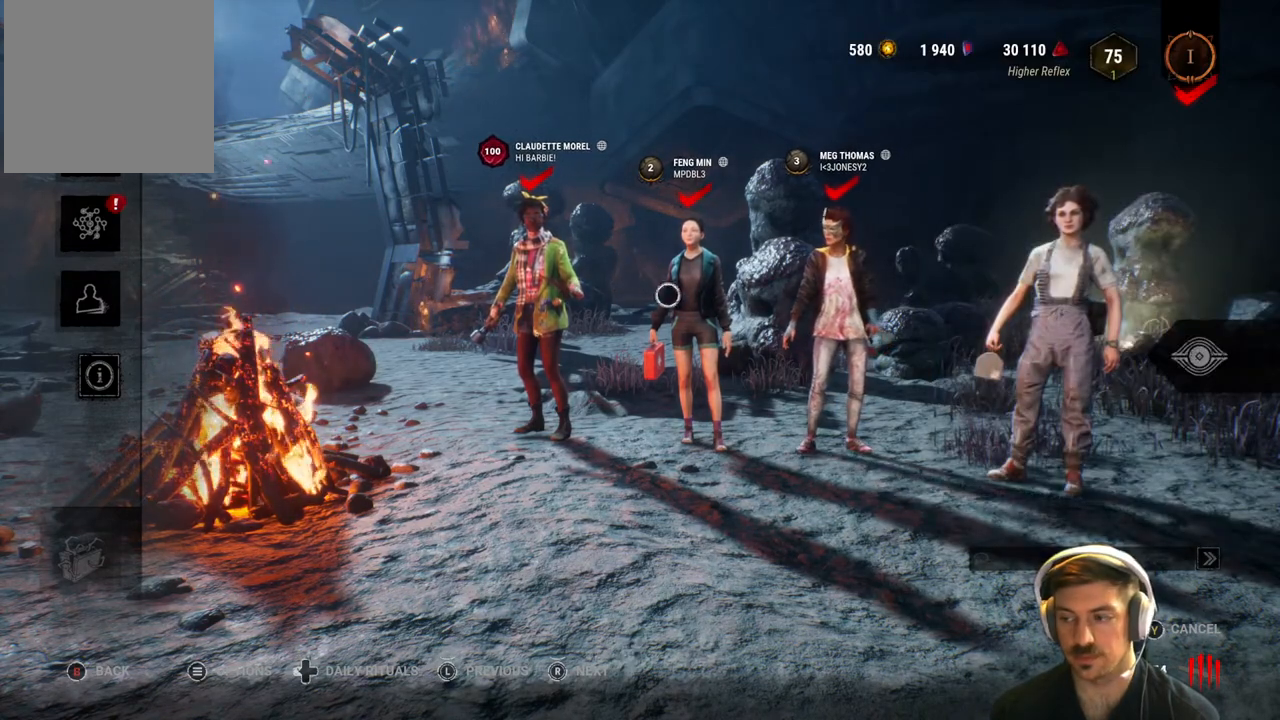
{"buttons": [], "left_stick": "right", "right_stick": "center", "events": [[17, "left_stick", "right"], [250, "left_stick", "center"], [417, "left_stick", "right"]]}
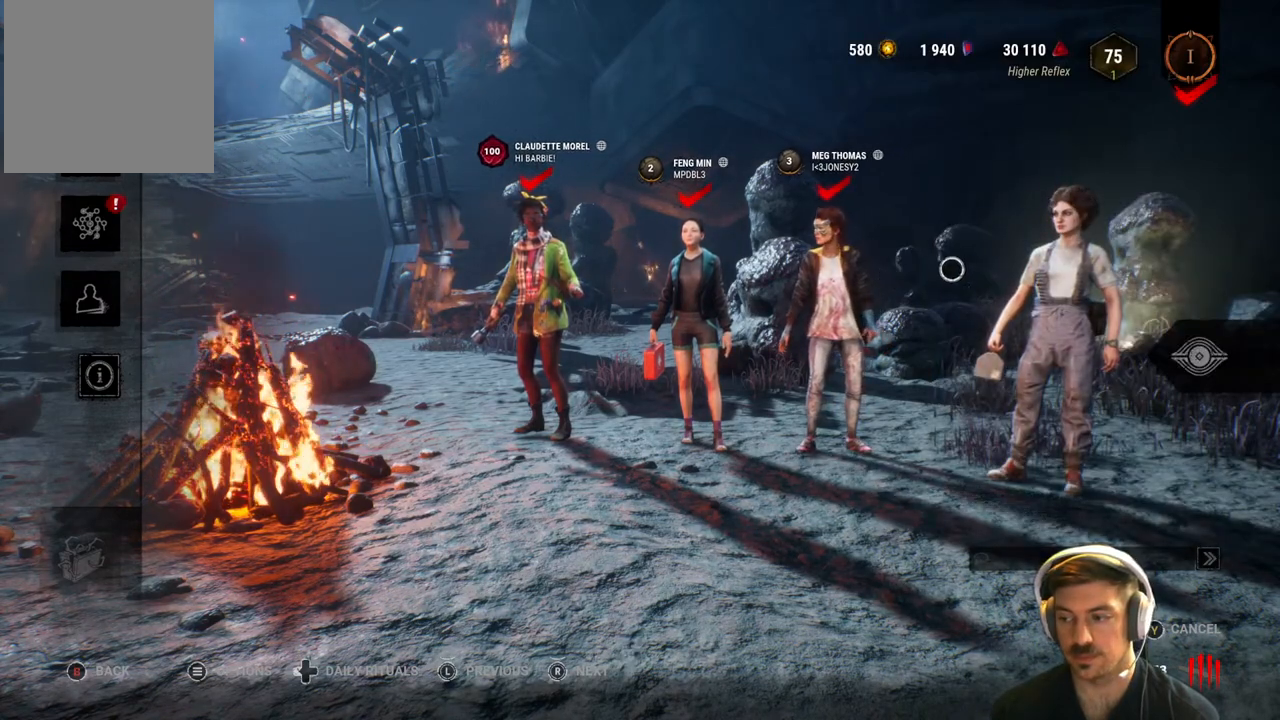
{"buttons": [], "left_stick": "center", "right_stick": "center", "events": [[50, "left_stick", "center"], [200, "left_stick", "down-right"], [333, "left_stick", "center"]]}
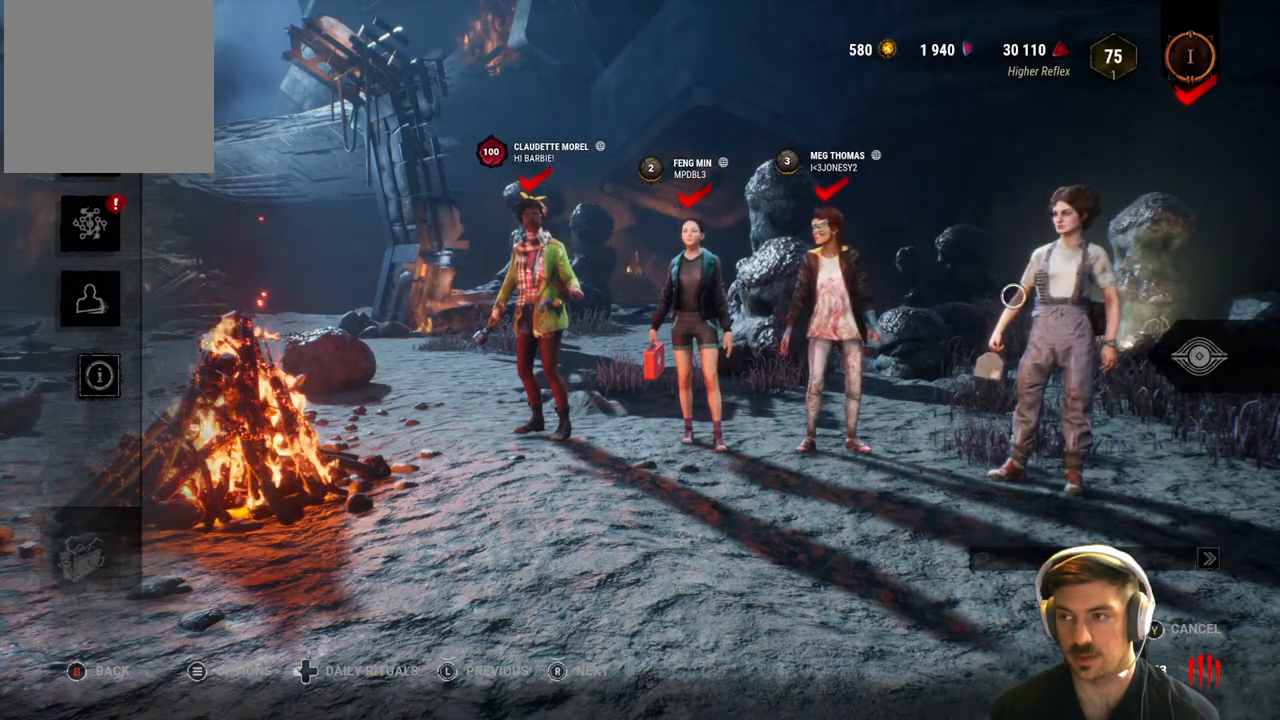
{"buttons": ["A"], "left_stick": "center", "right_stick": "center", "events": [[17, "left_stick", "right"], [133, "left_stick", "center"], [317, "A", "down"]]}
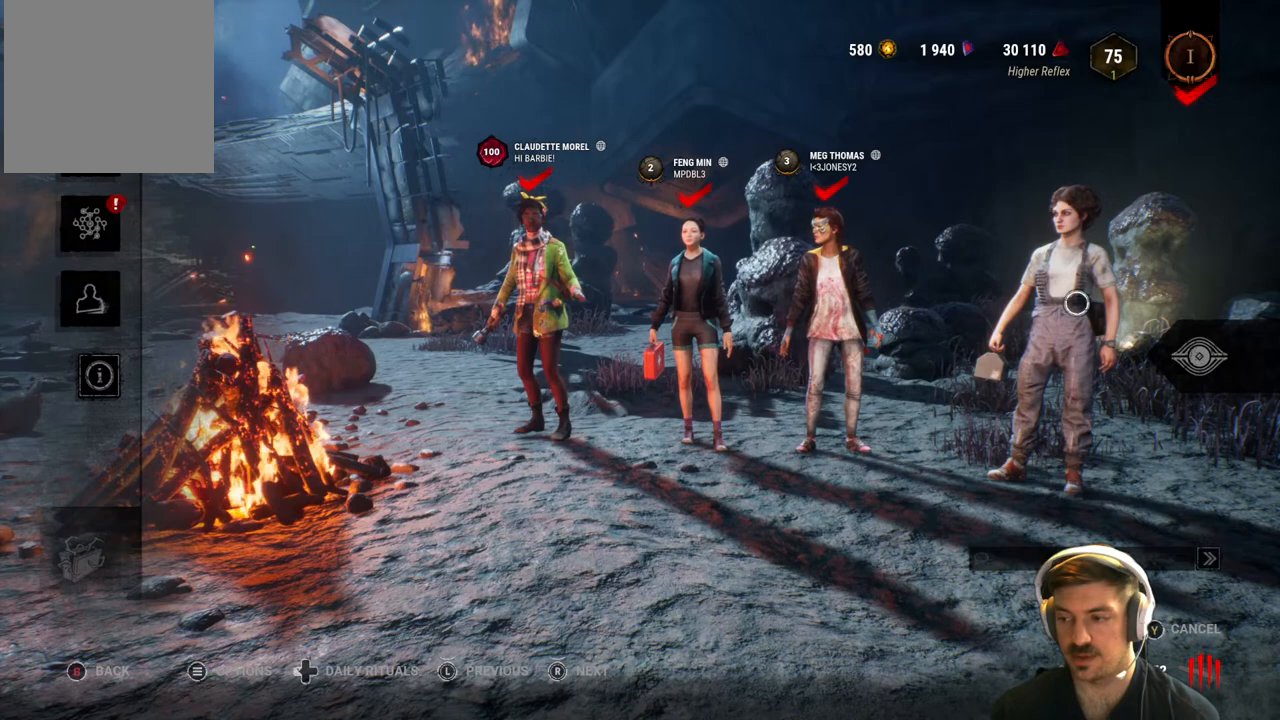
{"buttons": ["A"], "left_stick": "left", "right_stick": "center", "events": [[17, "left_stick", "left"], [117, "left_stick", "center"], [233, "left_stick", "right"], [383, "left_stick", "center"], [467, "left_stick", "left"]]}
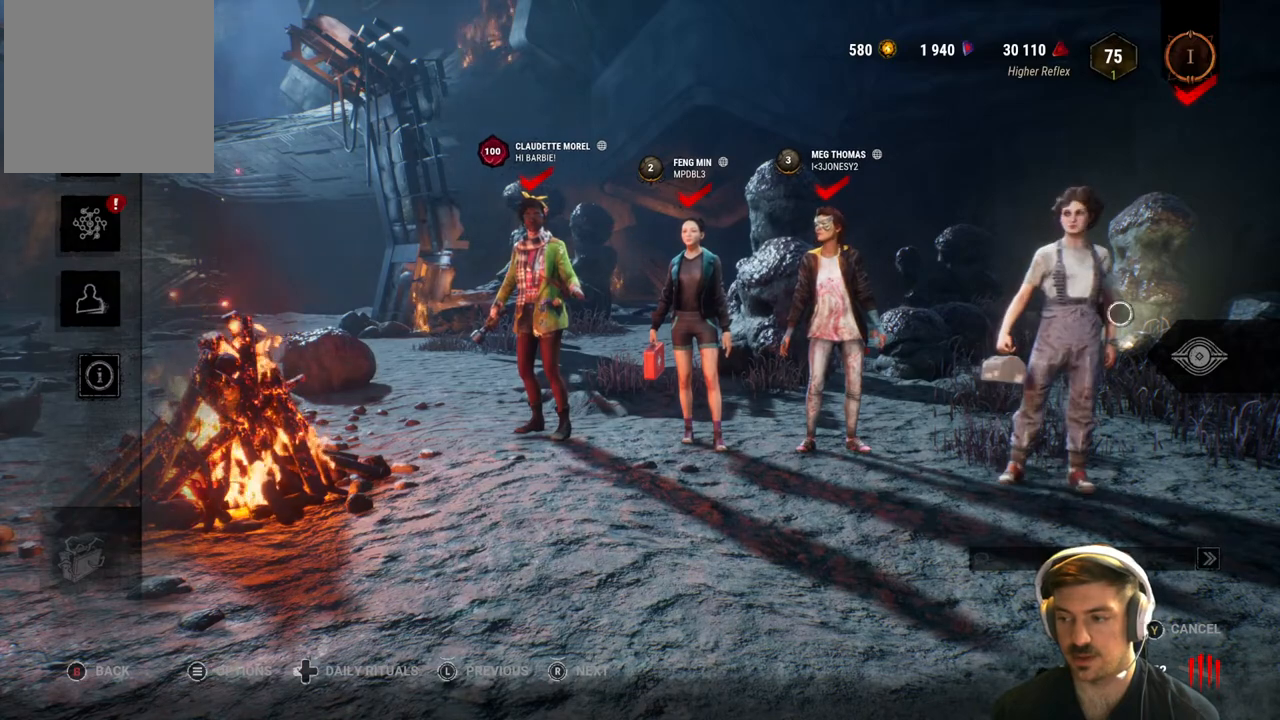
{"buttons": ["A"], "left_stick": "center", "right_stick": "center", "events": [[83, "left_stick", "right"], [200, "left_stick", "left"], [300, "left_stick", "right"], [400, "left_stick", "left"], [500, "left_stick", "center"]]}